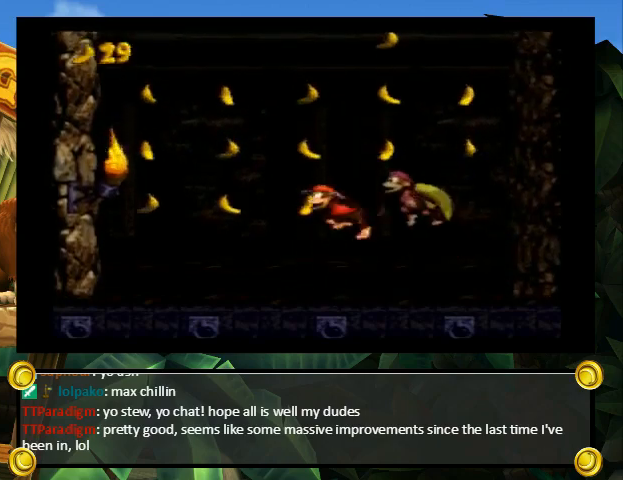
Gameplay with a controller (Nintendo layout); each line is a JSON object with the inputs held at the frame after it. "events" lists button and stick changes between this image and that frame as [ms after this image, input, new state], when the widget could be followed in between. Not read: L3 R3.
{"buttons": ["B", "Y", "DPAD_RIGHT"], "events": [[367, "B", "down"], [433, "DPAD_LEFT", "up"], [467, "DPAD_RIGHT", "down"]]}
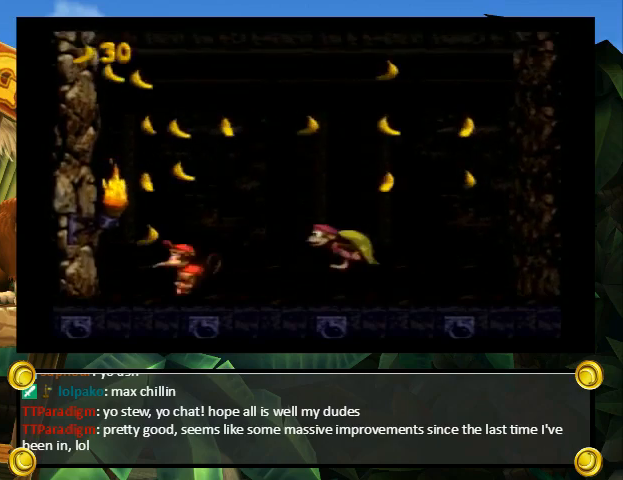
{"buttons": ["Y", "DPAD_RIGHT"], "events": [[300, "B", "up"]]}
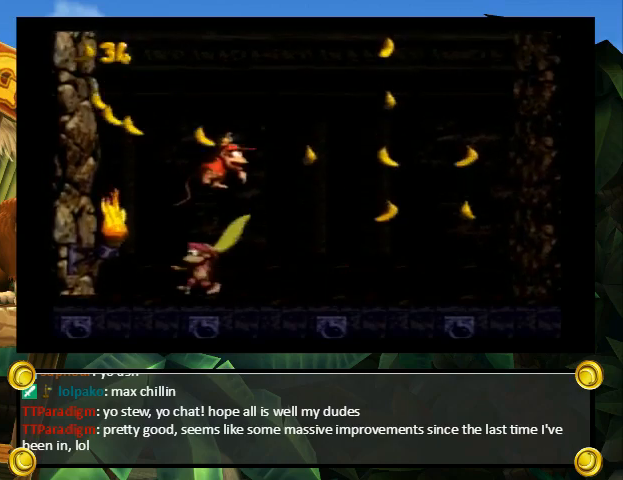
{"buttons": ["Y", "DPAD_LEFT"], "events": [[267, "B", "down"], [267, "DPAD_UP", "down"], [367, "B", "up"], [400, "DPAD_LEFT", "down"], [400, "DPAD_RIGHT", "up"], [400, "DPAD_UP", "up"]]}
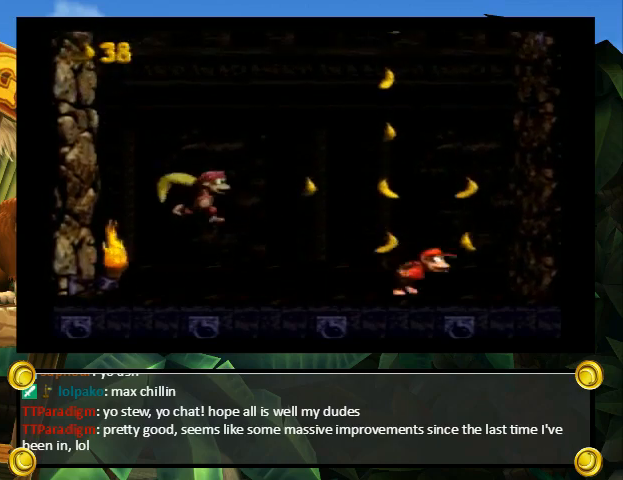
{"buttons": ["B", "Y", "DPAD_RIGHT"], "events": [[400, "DPAD_UP", "down"], [433, "DPAD_LEFT", "up"], [433, "DPAD_RIGHT", "down"], [467, "B", "down"], [467, "DPAD_UP", "up"]]}
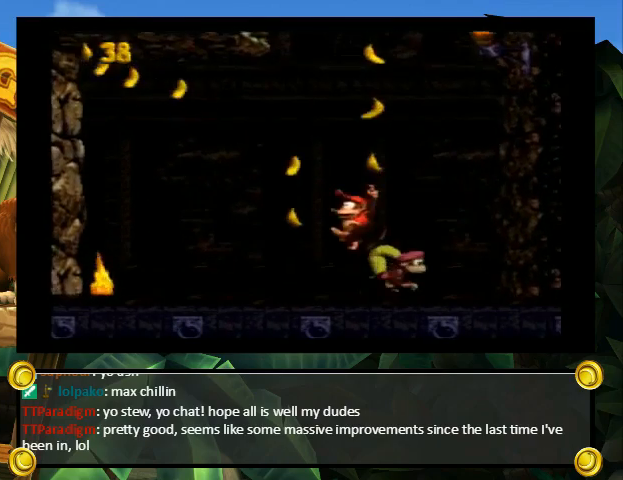
{"buttons": ["Y", "DPAD_LEFT"], "events": [[67, "B", "up"], [333, "DPAD_RIGHT", "up"], [367, "DPAD_LEFT", "down"]]}
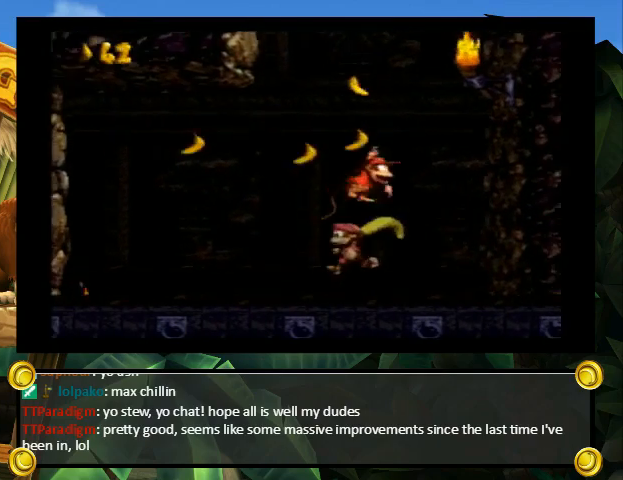
{"buttons": ["Y", "DPAD_RIGHT"], "events": [[200, "B", "down"], [200, "DPAD_UP", "down"], [267, "DPAD_LEFT", "up"], [300, "DPAD_RIGHT", "down"], [300, "DPAD_UP", "up"], [467, "B", "up"]]}
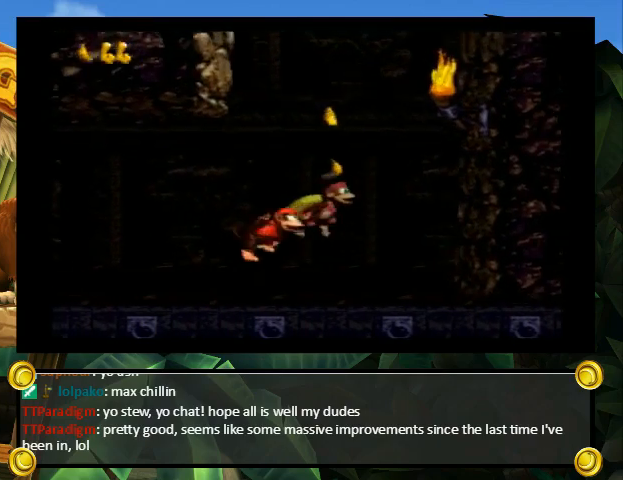
{"buttons": ["B", "Y", "DPAD_UP", "DPAD_LEFT"], "events": [[133, "DPAD_UP", "down"], [200, "DPAD_RIGHT", "up"], [233, "DPAD_LEFT", "down"], [233, "DPAD_UP", "up"], [467, "B", "down"], [500, "DPAD_UP", "down"]]}
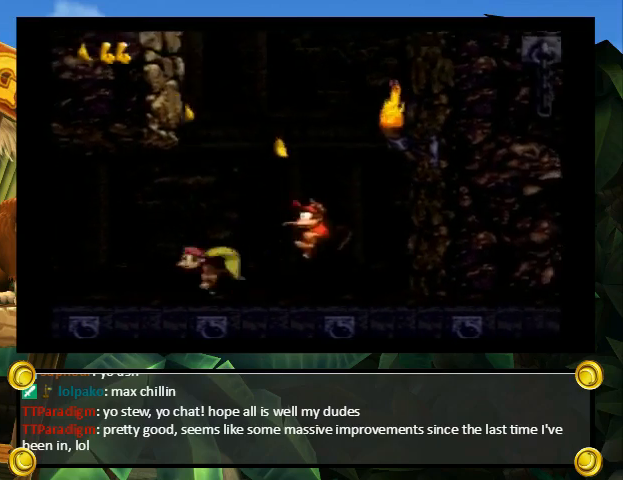
{"buttons": ["Y"], "events": [[67, "B", "up"], [67, "DPAD_LEFT", "up"], [67, "DPAD_RIGHT", "down"], [100, "DPAD_UP", "up"], [233, "DPAD_RIGHT", "up"]]}
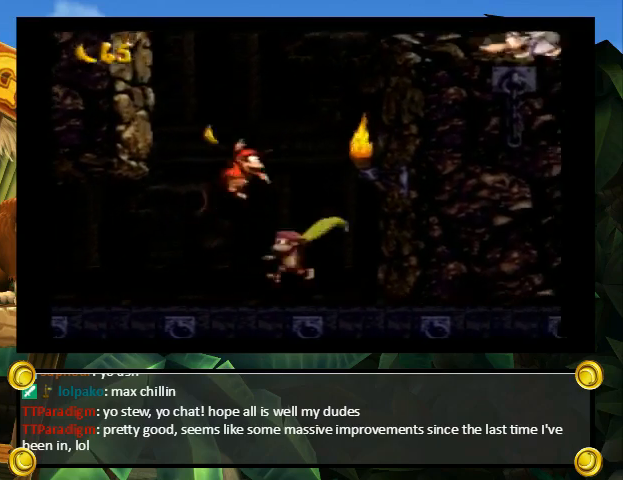
{"buttons": ["Y"], "events": [[133, "DPAD_DOWN", "down"], [233, "DPAD_DOWN", "up"], [233, "DPAD_LEFT", "down"], [333, "DPAD_DOWN", "down"], [333, "DPAD_LEFT", "up"], [400, "DPAD_DOWN", "up"]]}
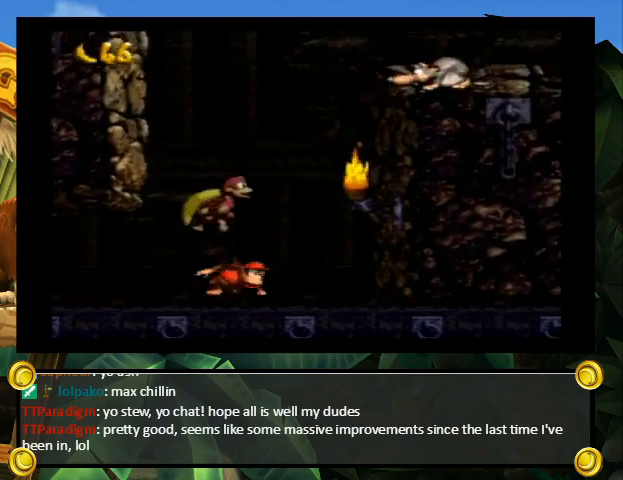
{"buttons": ["B", "Y", "DPAD_RIGHT"], "events": [[233, "DPAD_LEFT", "down"], [300, "B", "down"], [300, "DPAD_UP", "down"], [333, "DPAD_LEFT", "up"], [367, "DPAD_RIGHT", "down"], [367, "DPAD_UP", "up"]]}
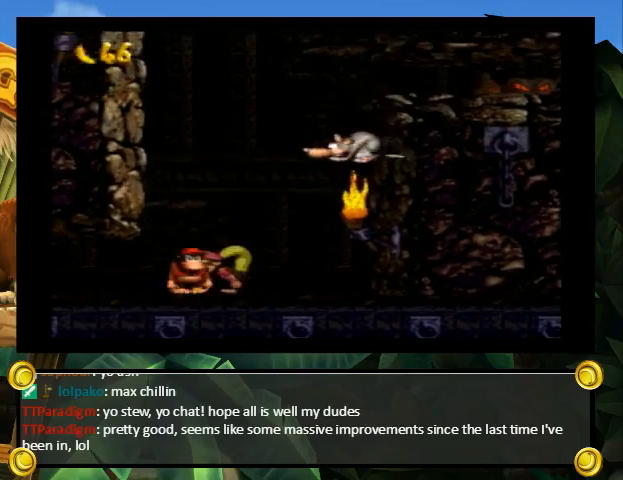
{"buttons": ["Y"], "events": [[67, "B", "up"], [367, "DPAD_RIGHT", "up"]]}
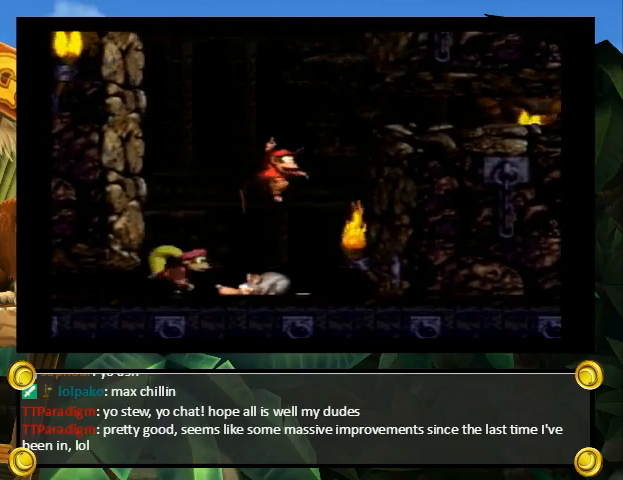
{"buttons": ["Y"], "events": [[133, "DPAD_DOWN", "down"], [200, "DPAD_DOWN", "up"], [300, "DPAD_DOWN", "down"], [367, "DPAD_DOWN", "up"], [467, "DPAD_DOWN", "down"], [500, "DPAD_DOWN", "up"]]}
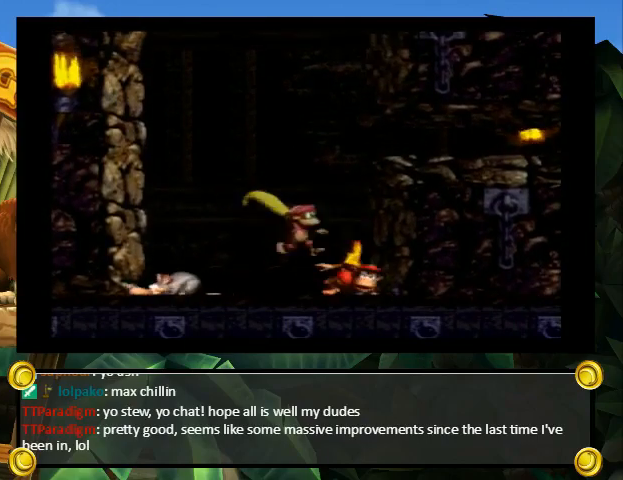
{"buttons": ["B", "Y", "DPAD_LEFT"], "events": [[367, "DPAD_LEFT", "down"], [400, "B", "down"]]}
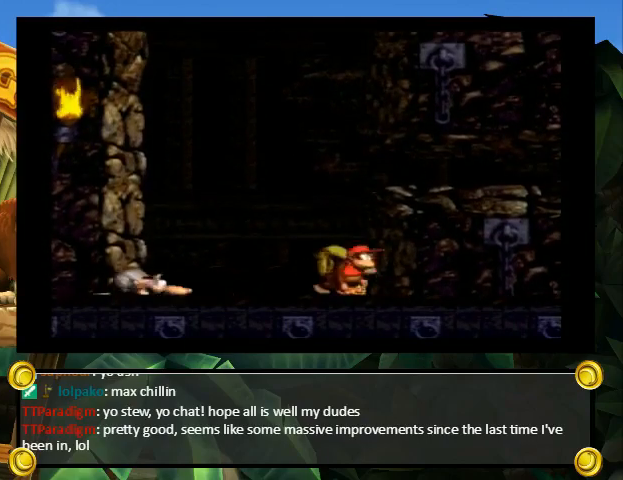
{"buttons": ["Y", "DPAD_RIGHT"], "events": [[267, "B", "up"], [467, "DPAD_LEFT", "up"], [467, "DPAD_RIGHT", "down"]]}
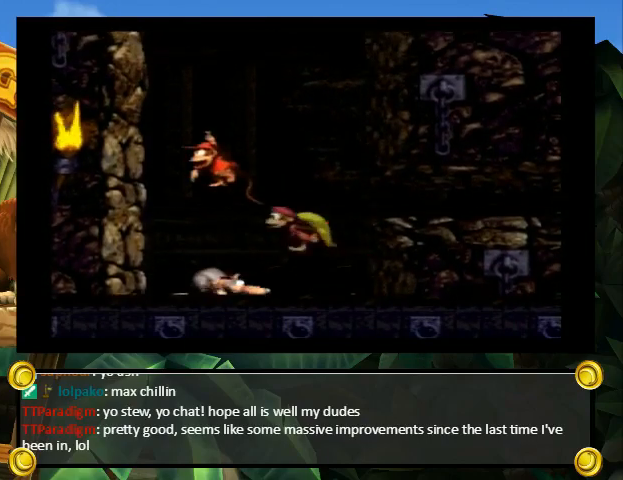
{"buttons": ["Y"], "events": [[67, "DPAD_RIGHT", "up"], [167, "B", "down"], [300, "B", "up"]]}
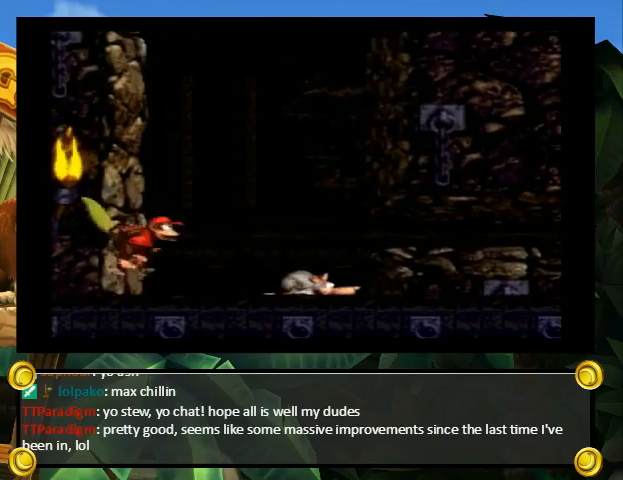
{"buttons": ["Y"], "events": [[200, "DPAD_RIGHT", "down"], [333, "DPAD_RIGHT", "up"]]}
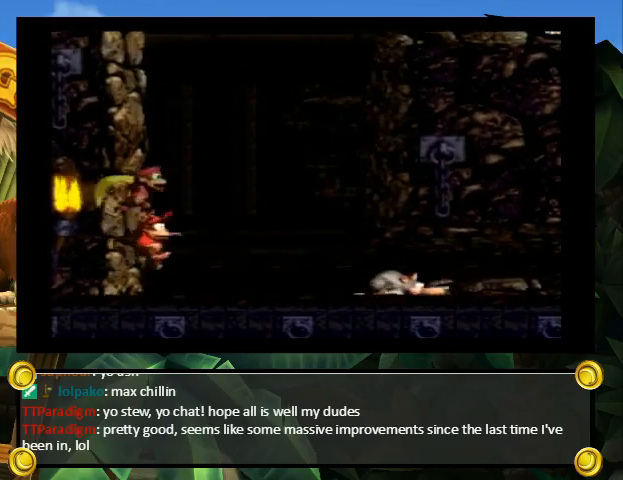
{"buttons": ["Y", "DPAD_DOWN"], "events": [[300, "DPAD_DOWN", "down"], [400, "DPAD_DOWN", "up"], [467, "DPAD_DOWN", "down"]]}
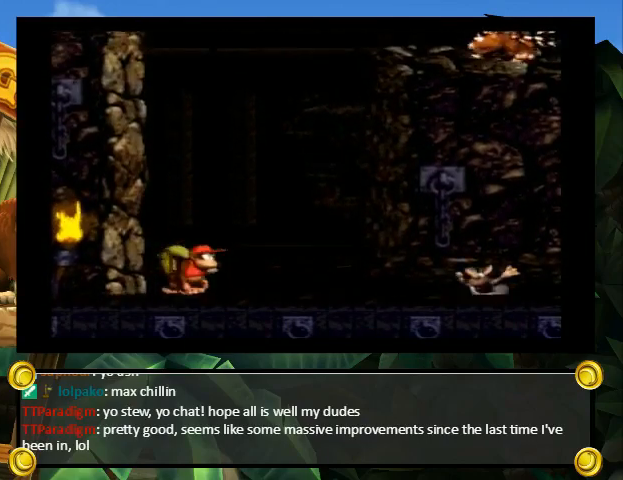
{"buttons": ["Y"], "events": [[33, "DPAD_DOWN", "up"]]}
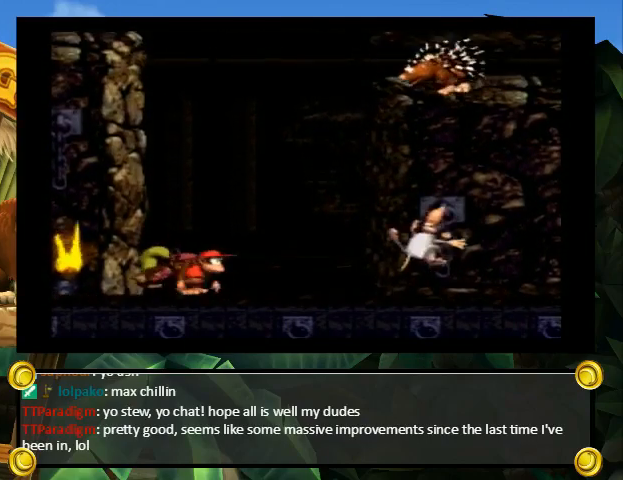
{"buttons": ["Y", "DPAD_RIGHT"], "events": [[400, "DPAD_RIGHT", "down"], [433, "Y", "up"], [500, "Y", "down"]]}
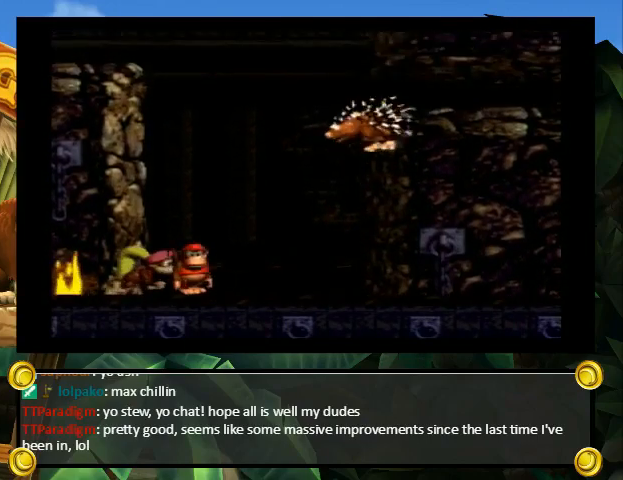
{"buttons": ["Y", "DPAD_LEFT"], "events": [[300, "B", "down"], [333, "DPAD_LEFT", "down"], [333, "DPAD_RIGHT", "up"], [433, "B", "up"]]}
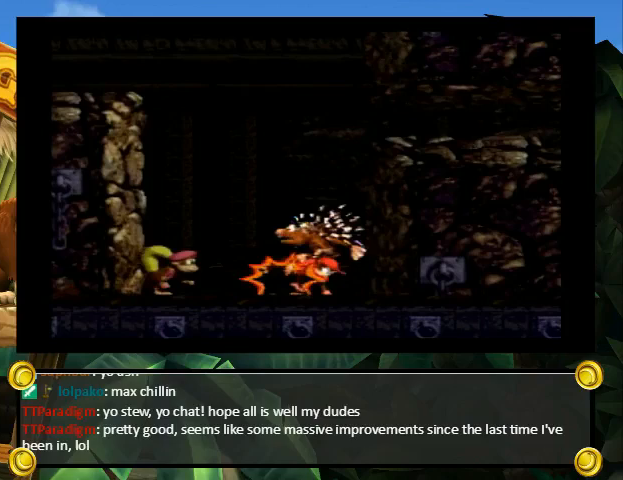
{"buttons": ["Y"], "events": [[367, "DPAD_LEFT", "up"], [367, "DPAD_RIGHT", "down"], [467, "DPAD_RIGHT", "up"]]}
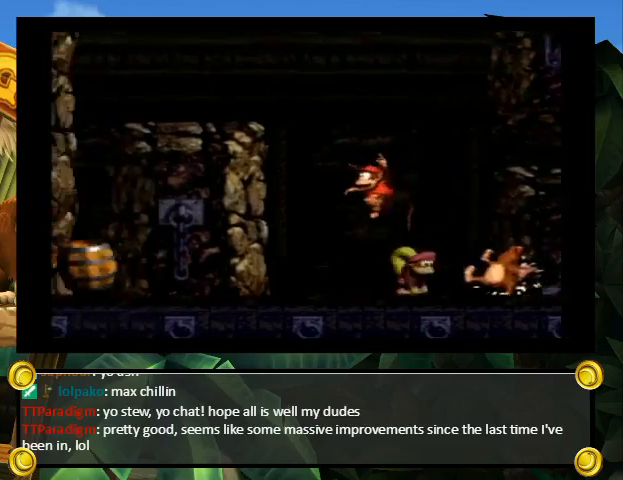
{"buttons": ["Y", "DPAD_LEFT"], "events": [[33, "B", "down"], [200, "DPAD_LEFT", "down"], [500, "B", "up"]]}
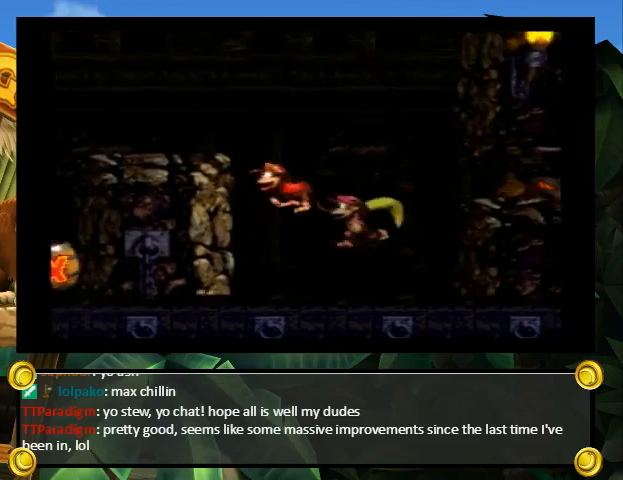
{"buttons": ["Y", "DPAD_LEFT"], "events": [[33, "DPAD_LEFT", "up"], [267, "B", "down"], [433, "B", "up"], [433, "DPAD_LEFT", "down"]]}
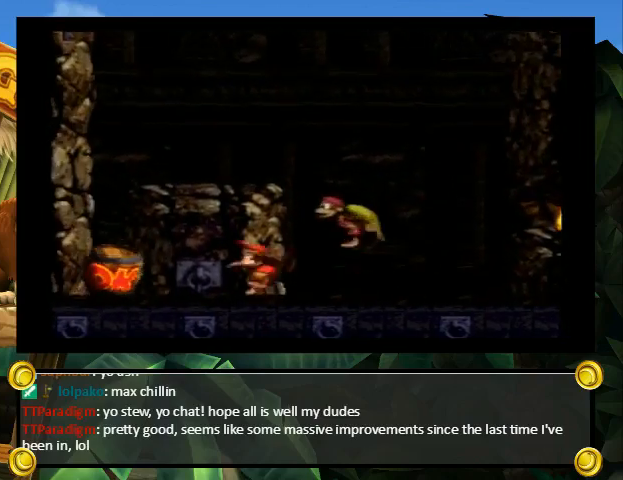
{"buttons": ["Y", "DPAD_LEFT"], "events": [[200, "DPAD_LEFT", "up"], [400, "DPAD_LEFT", "down"]]}
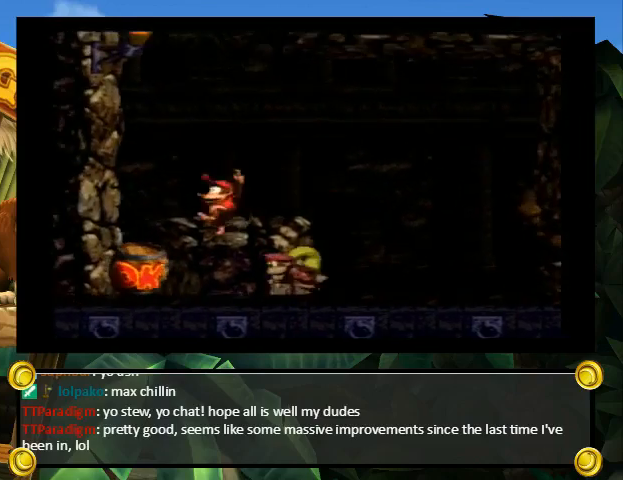
{"buttons": ["Y"], "events": [[233, "DPAD_UP", "down"], [267, "DPAD_LEFT", "up"], [267, "DPAD_RIGHT", "down"], [300, "DPAD_UP", "up"], [367, "DPAD_RIGHT", "up"]]}
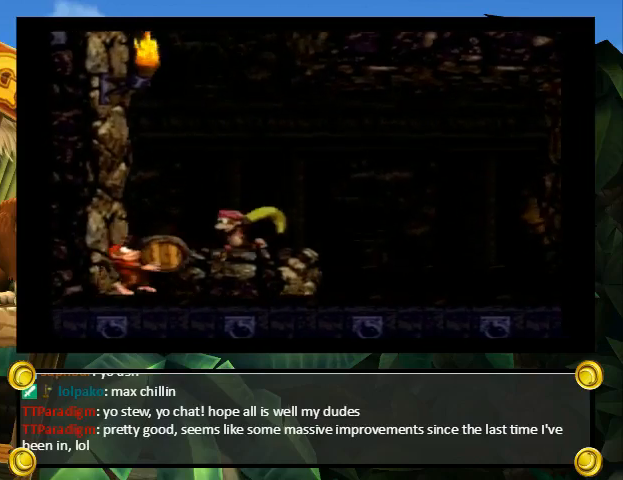
{"buttons": ["Y"], "events": [[67, "B", "down"], [167, "B", "up"], [233, "DPAD_RIGHT", "down"], [400, "DPAD_RIGHT", "up"]]}
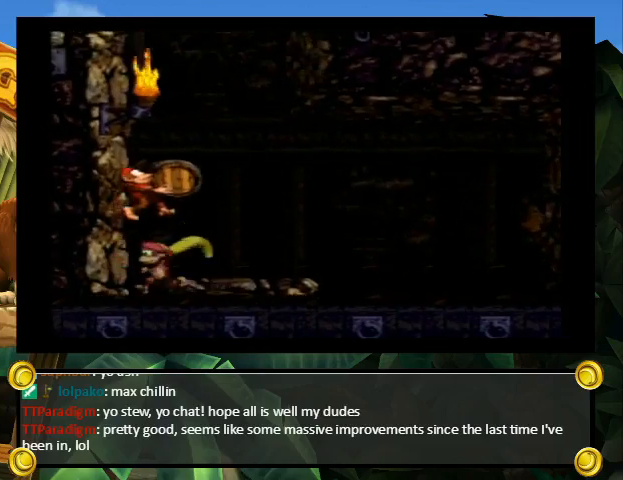
{"buttons": ["Y"], "events": [[267, "DPAD_RIGHT", "down"], [333, "DPAD_RIGHT", "up"]]}
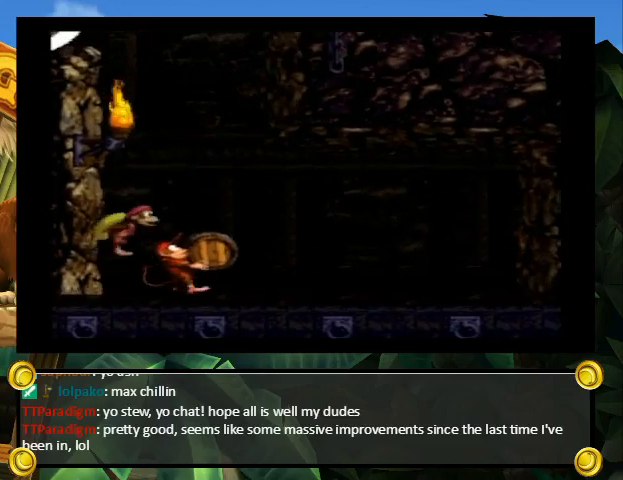
{"buttons": ["Y"], "events": []}
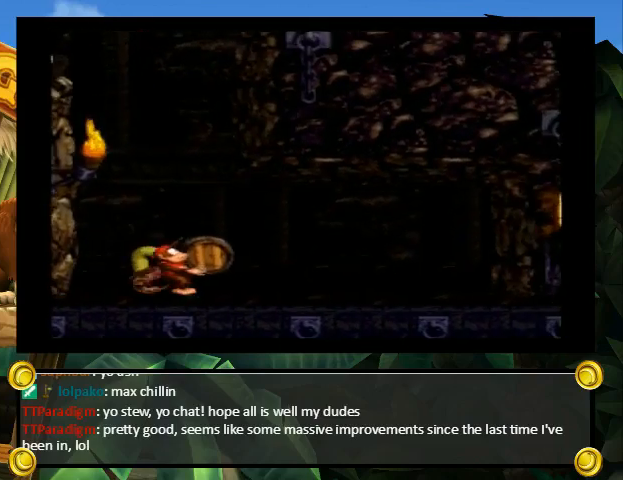
{"buttons": ["Y"], "events": []}
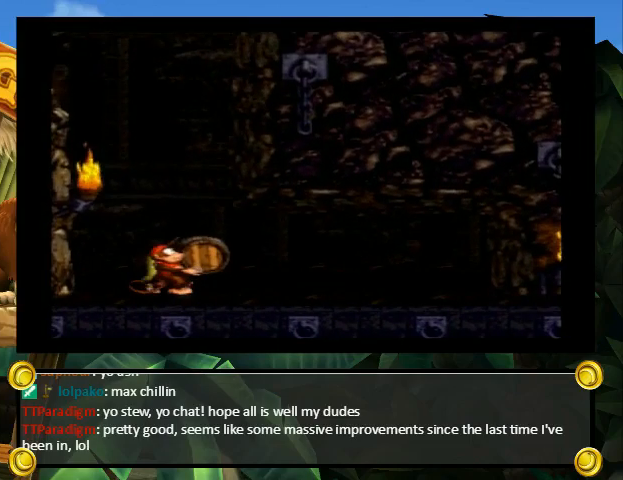
{"buttons": ["Y"], "events": []}